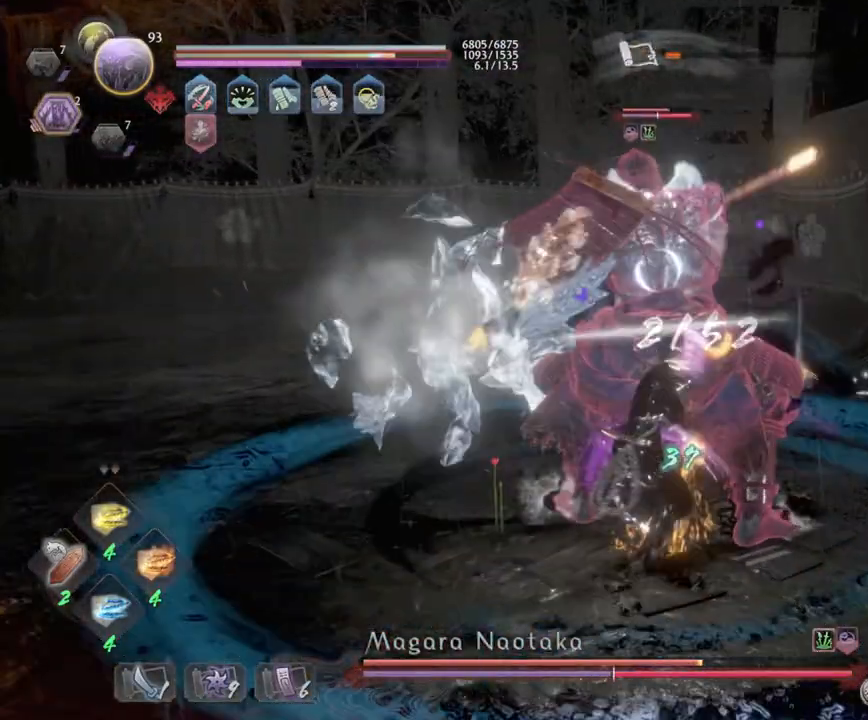
Gameplay with a controller (PlayStation layout); each line is a JSON object with the inputs held at the frame after it. "events" lists button and stick changes between this image and that frame as [ms after this image, input, new state], when the widget could be followed in between.
{"buttons": [], "left_stick": "down-left", "right_stick": "center", "events": [[33, "TRIANGLE", "up"]]}
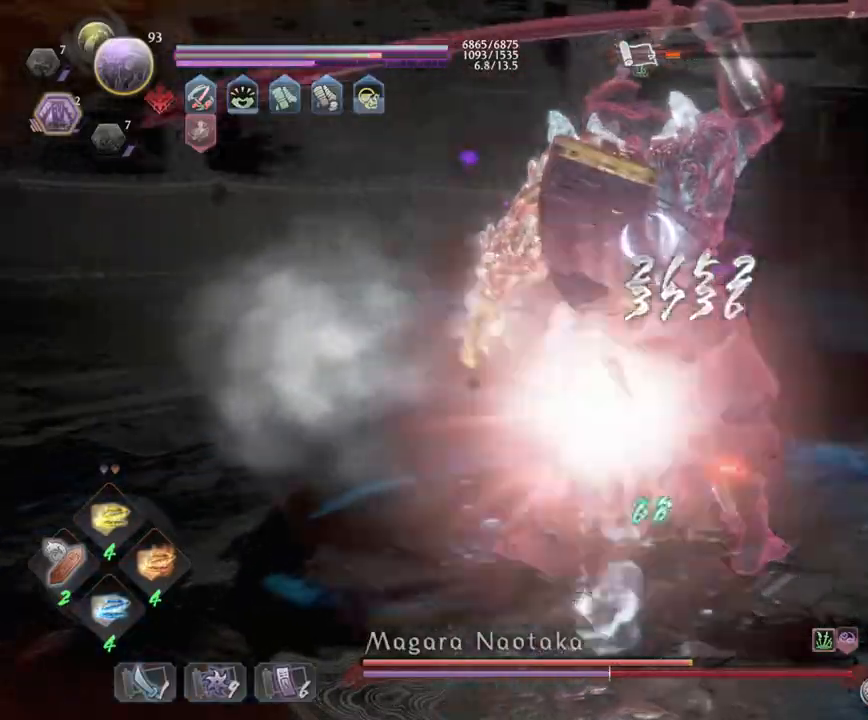
{"buttons": [], "left_stick": "down-left", "right_stick": "center", "events": [[33, "R1", "down"], [100, "SQUARE", "down"], [150, "CROSS", "down"], [200, "CROSS", "up"], [200, "R1", "up"], [200, "SQUARE", "up"], [333, "SQUARE", "down"], [400, "SQUARE", "up"]]}
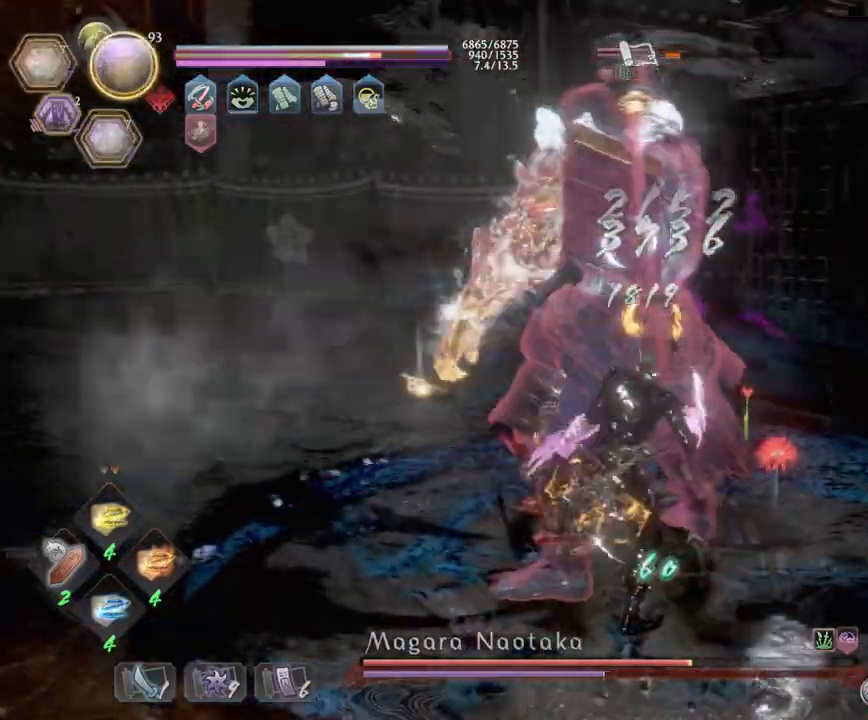
{"buttons": ["CROSS", "L1"], "left_stick": "down-left", "right_stick": "center", "events": [[250, "R1", "down"], [267, "SQUARE", "down"], [317, "CROSS", "down"], [350, "SQUARE", "up"], [367, "CROSS", "up"], [383, "R1", "up"], [450, "L1", "down"], [483, "CROSS", "down"]]}
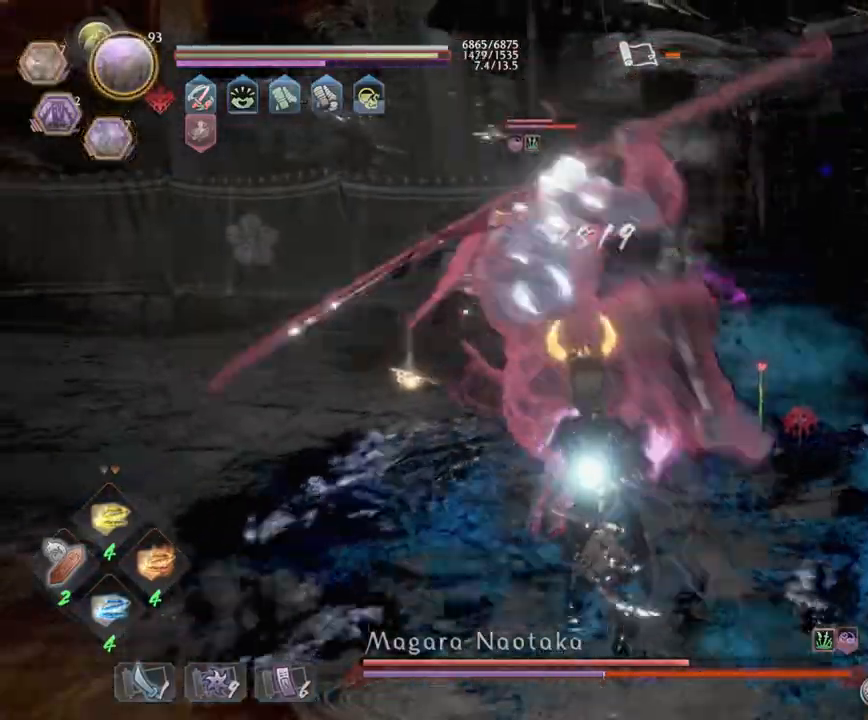
{"buttons": ["L1"], "left_stick": "up", "right_stick": "center", "events": [[33, "L3", "down"], [83, "CROSS", "up"], [133, "CROSS", "down"], [233, "CROSS", "up"], [283, "R1", "down"], [300, "CROSS", "down"], [383, "left_stick", "up-left"], [400, "L3", "up"], [417, "CROSS", "up"], [467, "R1", "up"], [467, "left_stick", "up"]]}
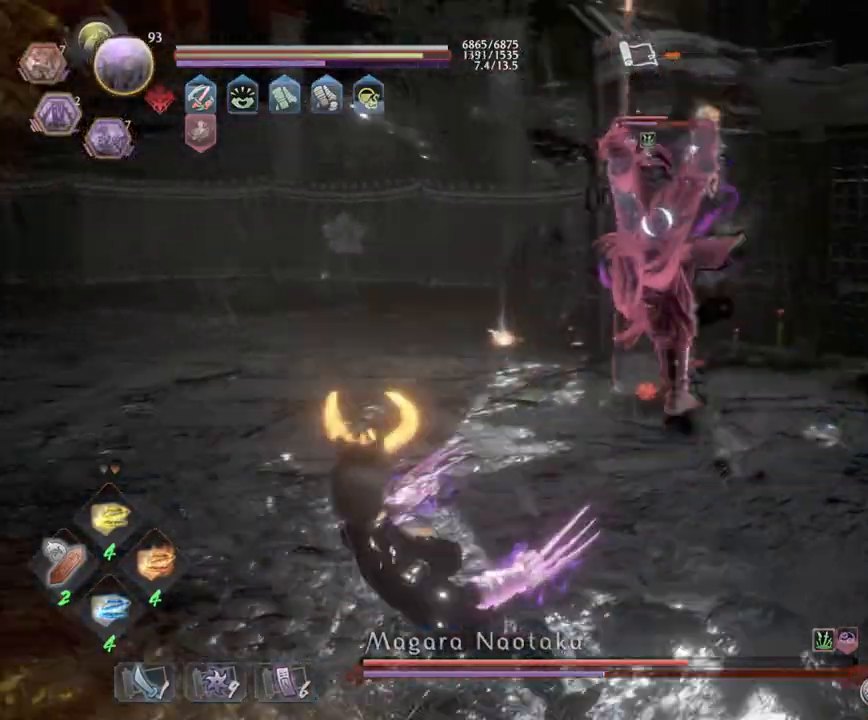
{"buttons": ["TRIANGLE", "R2"], "left_stick": "up", "right_stick": "center", "events": [[67, "CROSS", "down"], [200, "CROSS", "up"], [217, "left_stick", "up-right"], [233, "L1", "up"], [233, "R2", "down"], [300, "CIRCLE", "down"], [300, "TRIANGLE", "down"], [400, "CIRCLE", "up"], [400, "TRIANGLE", "up"], [450, "TRIANGLE", "down"], [467, "left_stick", "up"]]}
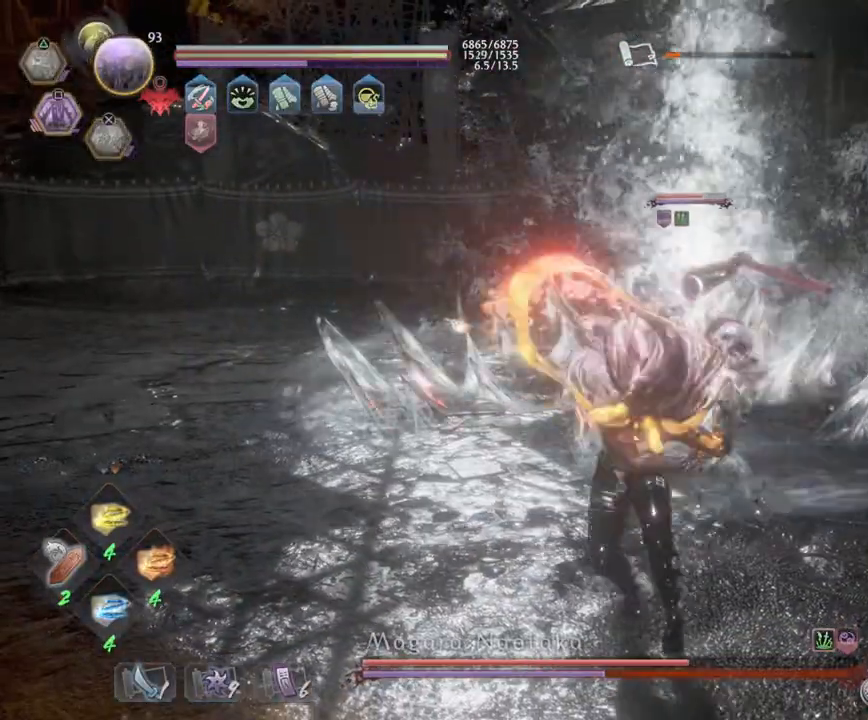
{"buttons": [], "left_stick": "center", "right_stick": "center", "events": [[67, "TRIANGLE", "up"], [117, "R2", "up"], [117, "TRIANGLE", "down"], [233, "TRIANGLE", "up"], [467, "left_stick", "center"]]}
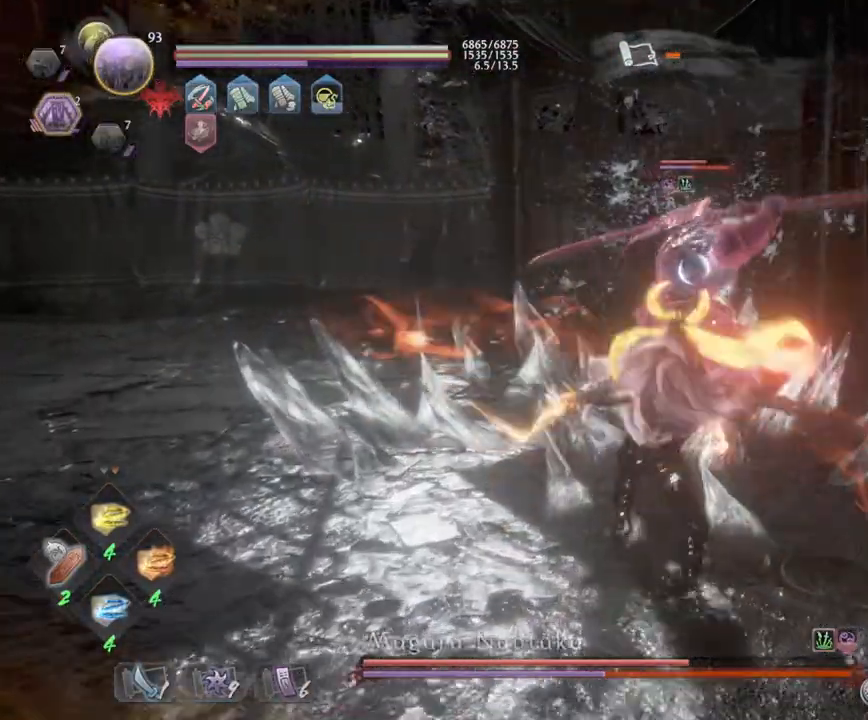
{"buttons": ["CROSS", "L1", "R1"], "left_stick": "down-left", "right_stick": "center"}
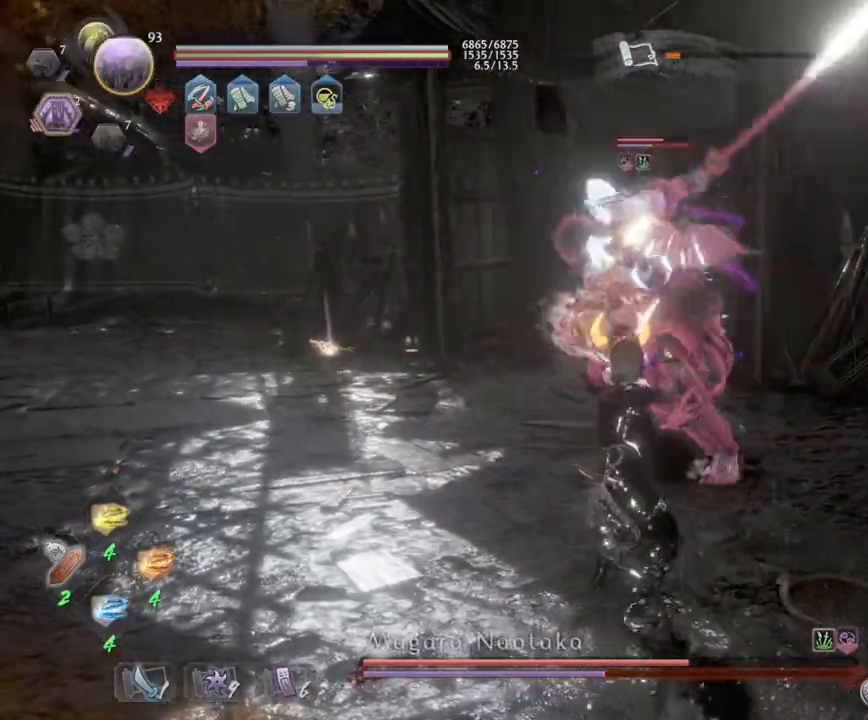
{"buttons": ["CROSS", "L1", "L3"], "left_stick": "down-left", "right_stick": "center", "events": [[17, "CROSS", "up"], [17, "R1", "up"], [83, "CROSS", "down"], [83, "R1", "down"], [183, "CROSS", "up"], [233, "R1", "up"], [267, "CROSS", "down"], [300, "L3", "down"]]}
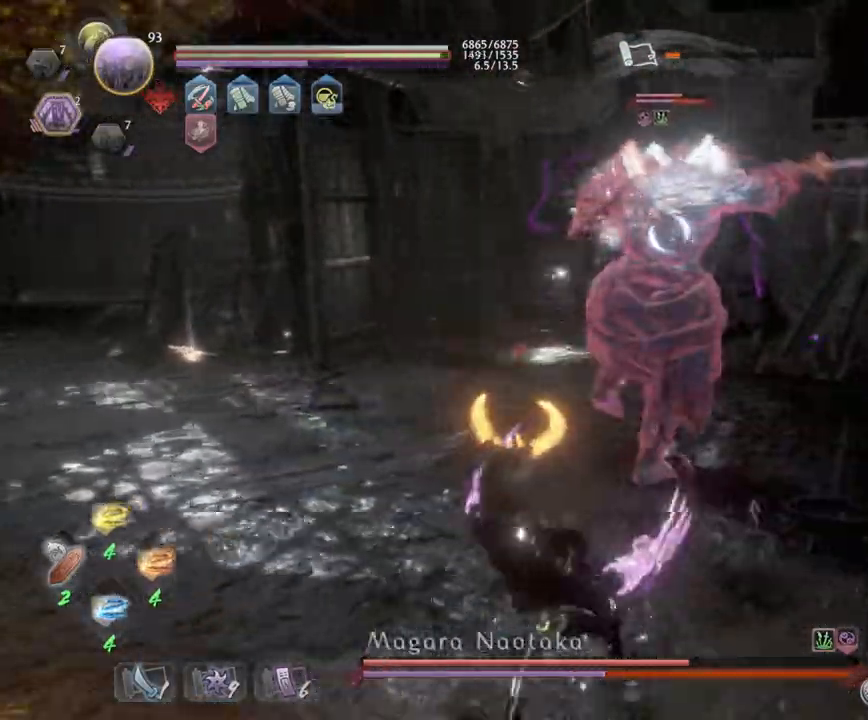
{"buttons": ["L1", "L3"], "left_stick": "down", "right_stick": "center", "events": [[83, "CROSS", "up"], [117, "R1", "down"], [150, "CROSS", "down"], [183, "left_stick", "down"], [233, "CROSS", "up"], [267, "R1", "up"], [333, "CROSS", "down"], [350, "R1", "down"], [450, "CROSS", "up"], [500, "R1", "up"]]}
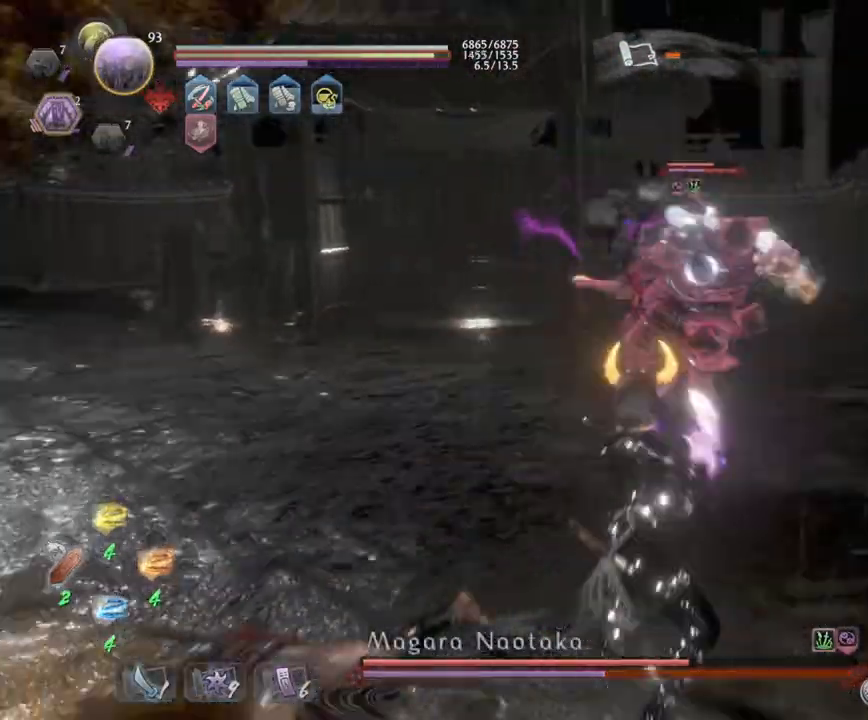
{"buttons": ["R1"], "left_stick": "up-right", "right_stick": "center", "events": [[33, "CROSS", "down"], [133, "CROSS", "up"], [200, "CROSS", "down"], [267, "L3", "up"], [317, "CROSS", "up"], [333, "left_stick", "left"], [400, "CROSS", "down"], [400, "L1", "up"], [400, "R1", "down"], [500, "CROSS", "up"], [500, "left_stick", "up-right"]]}
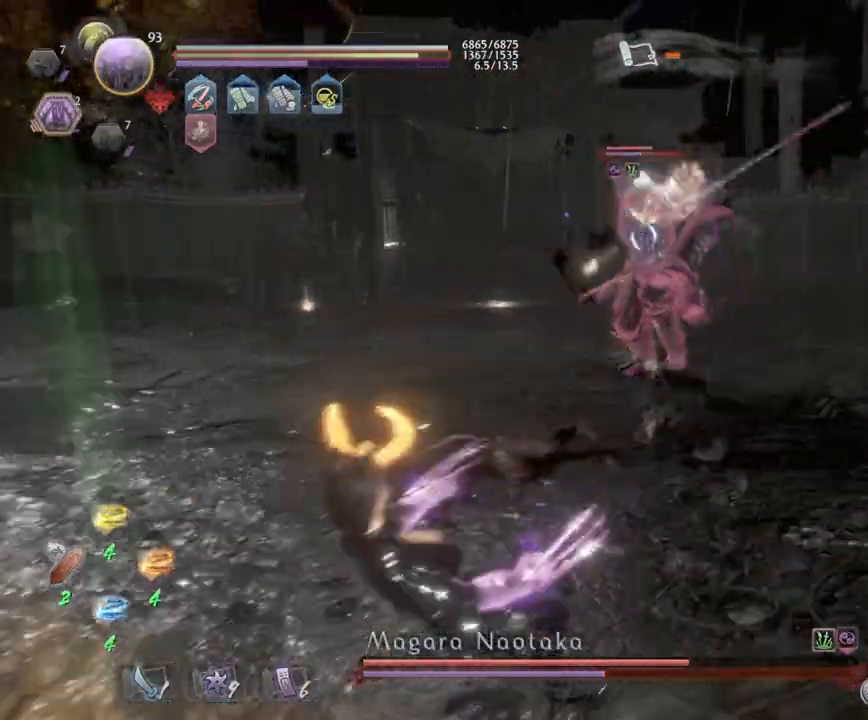
{"buttons": ["L1"], "left_stick": "up", "right_stick": "center", "events": [[50, "R1", "up"], [83, "L1", "down"], [117, "CROSS", "down"], [117, "R1", "down"], [250, "CROSS", "up"], [250, "R1", "up"], [317, "CROSS", "down"], [317, "R1", "down"], [383, "left_stick", "up"], [450, "CROSS", "up"], [467, "R1", "up"]]}
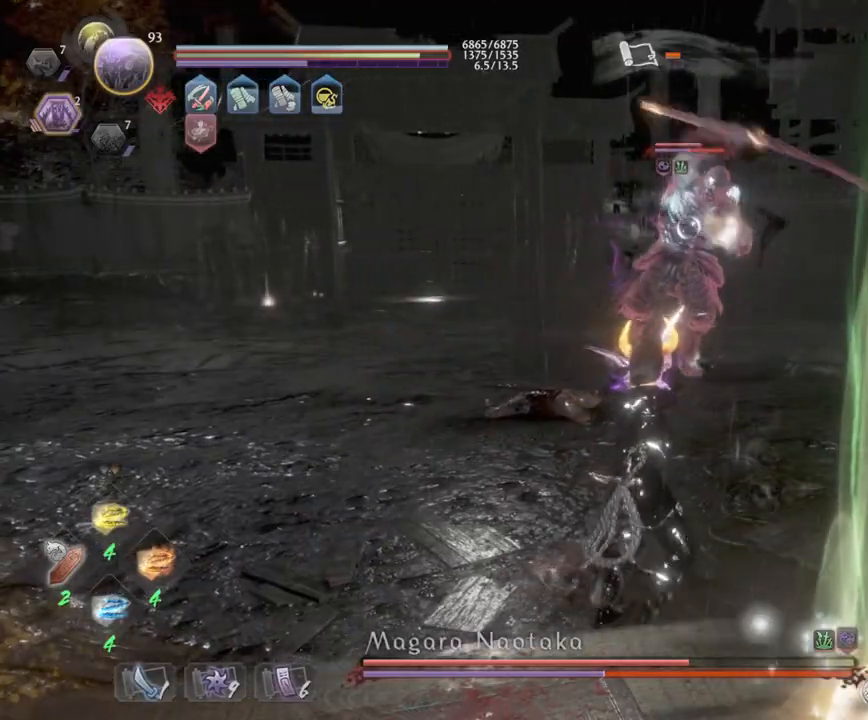
{"buttons": ["CROSS", "L1"], "left_stick": "up-right", "right_stick": "center", "events": [[17, "left_stick", "up-left"], [83, "L1", "up"], [167, "R1", "down"], [217, "CROSS", "down"], [217, "left_stick", "up-right"], [333, "L1", "down"], [350, "CROSS", "up"], [367, "R1", "up"], [417, "CROSS", "down"]]}
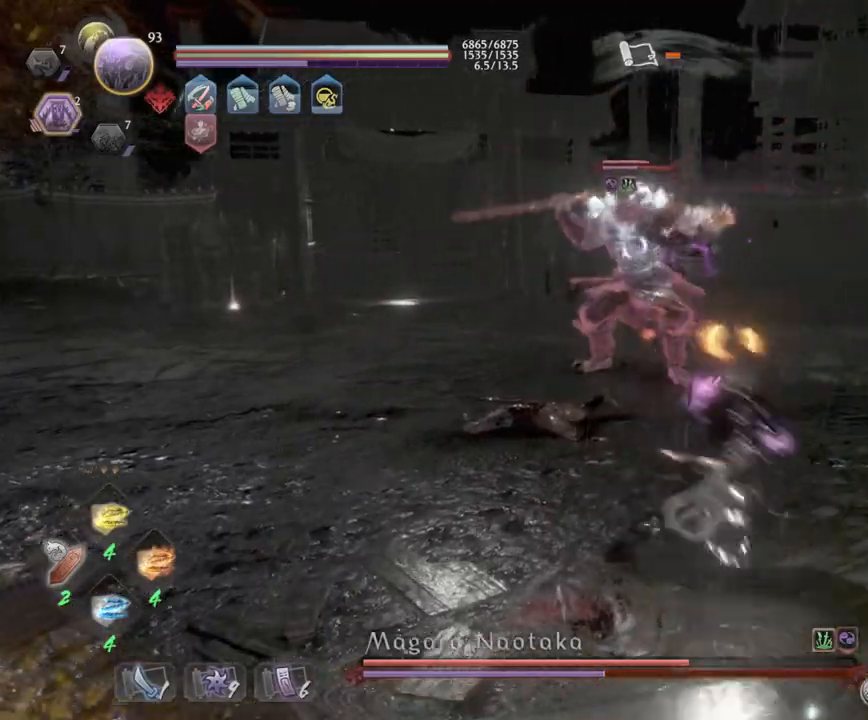
{"buttons": [], "left_stick": "center", "right_stick": "center", "events": [[33, "CROSS", "up"], [33, "L1", "up"], [150, "SQUARE", "down"], [250, "left_stick", "up"], [283, "SQUARE", "up"], [450, "left_stick", "center"]]}
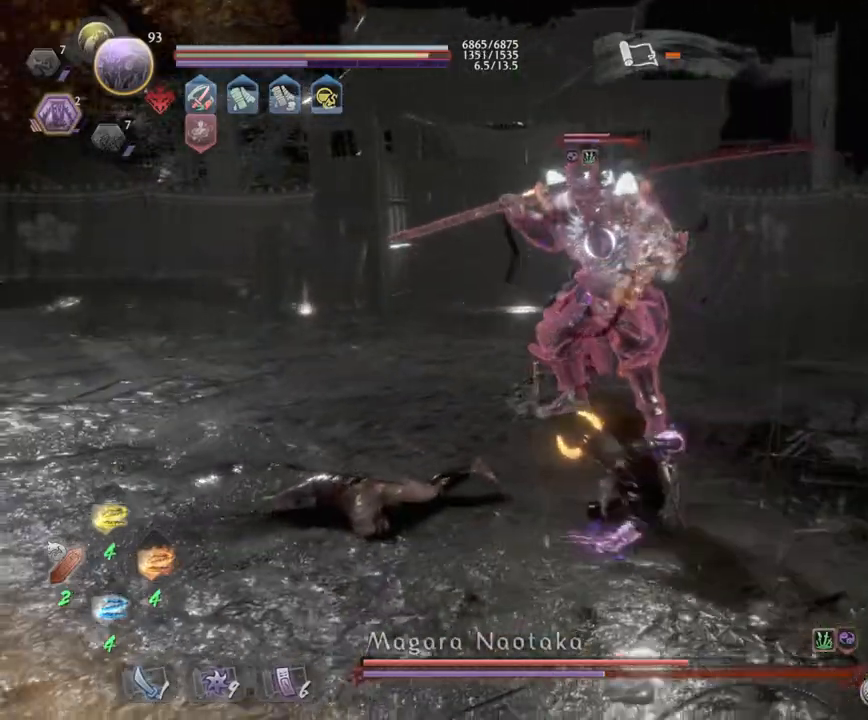
{"buttons": ["L1", "L3"], "left_stick": "down-left", "right_stick": "center", "events": [[83, "left_stick", "down-left"], [150, "R1", "down"], [200, "SQUARE", "down"], [250, "CROSS", "down"], [300, "SQUARE", "up"], [333, "CROSS", "up"], [350, "L1", "down"], [350, "R1", "up"], [433, "CROSS", "down"], [450, "L3", "down"], [500, "CROSS", "up"]]}
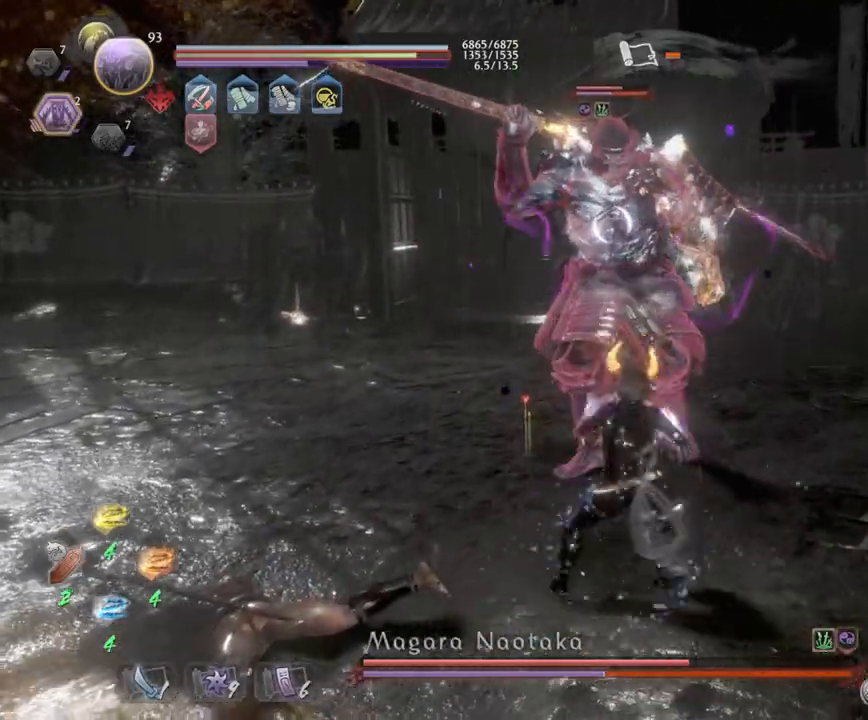
{"buttons": [], "left_stick": "down-left", "right_stick": "center", "events": [[83, "R1", "down"], [133, "CROSS", "down"], [133, "L3", "up"], [150, "L1", "up"], [183, "CROSS", "up"], [200, "R1", "up"], [283, "R1", "down"], [367, "SQUARE", "down"], [400, "CROSS", "down"], [450, "SQUARE", "up"], [483, "CROSS", "up"], [483, "R1", "up"]]}
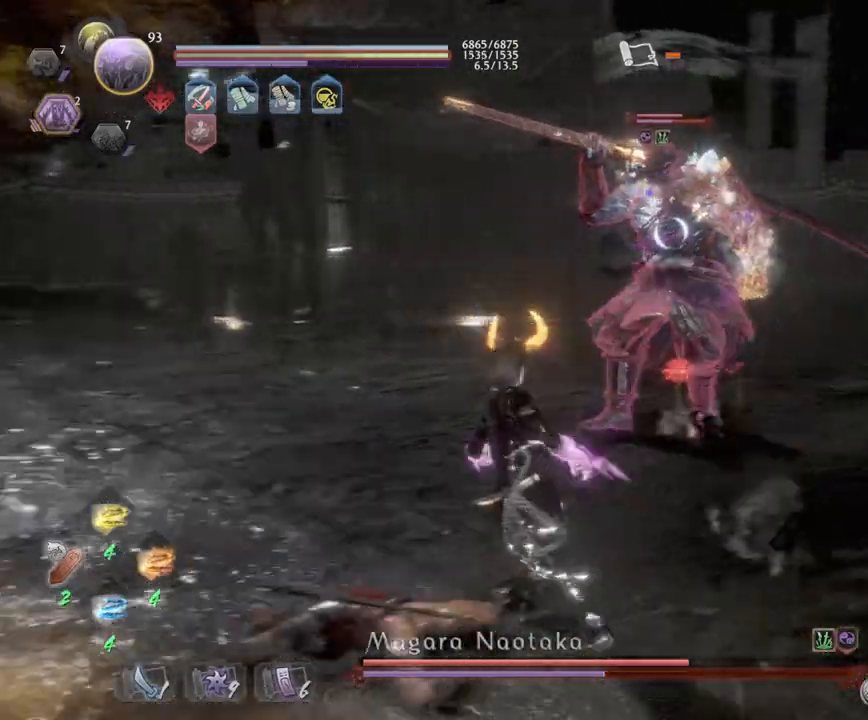
{"buttons": ["CROSS", "L1", "L3"], "left_stick": "down-left", "right_stick": "center", "events": [[67, "R1", "down"], [117, "CROSS", "down"], [167, "CROSS", "up"], [200, "R1", "up"], [283, "CROSS", "down"], [283, "R1", "down"], [350, "L1", "down"], [367, "CROSS", "up"], [400, "R1", "up"], [483, "CROSS", "down"], [500, "L3", "down"]]}
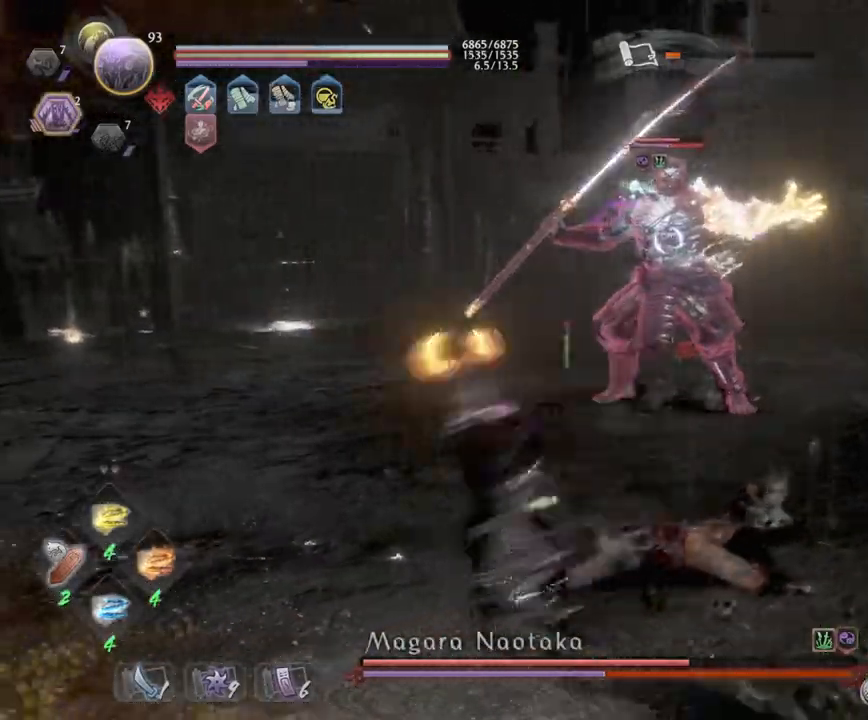
{"buttons": ["L1"], "left_stick": "up-left", "right_stick": "center", "events": [[167, "R1", "down"], [233, "L3", "up"], [317, "CROSS", "up"], [333, "R1", "up"], [333, "left_stick", "up-left"]]}
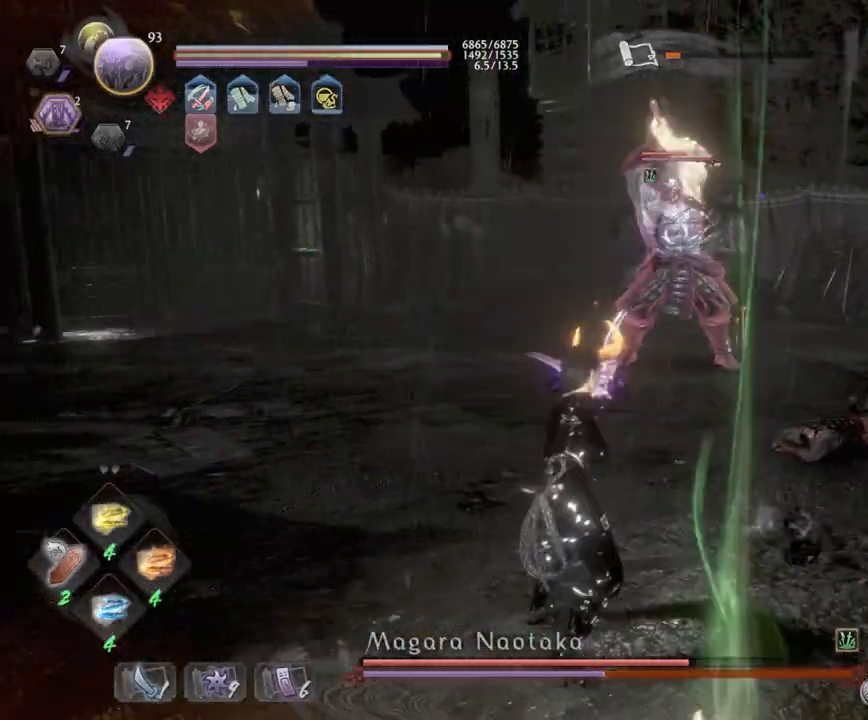
{"buttons": ["CROSS", "L1"], "left_stick": "up-left", "right_stick": "center", "events": [[300, "CROSS", "down"], [417, "CROSS", "up"], [500, "CROSS", "down"]]}
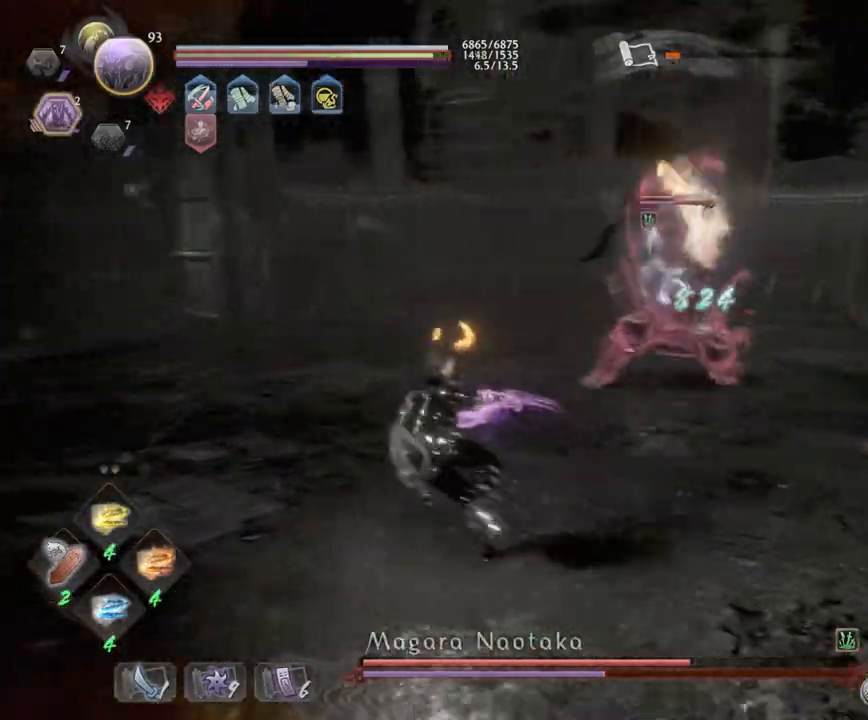
{"buttons": ["CIRCLE", "TRIANGLE", "R1"], "left_stick": "up", "right_stick": "center", "events": [[267, "CROSS", "up"], [333, "R1", "down"], [367, "L1", "up"], [367, "left_stick", "up"], [417, "CIRCLE", "down"], [417, "TRIANGLE", "down"]]}
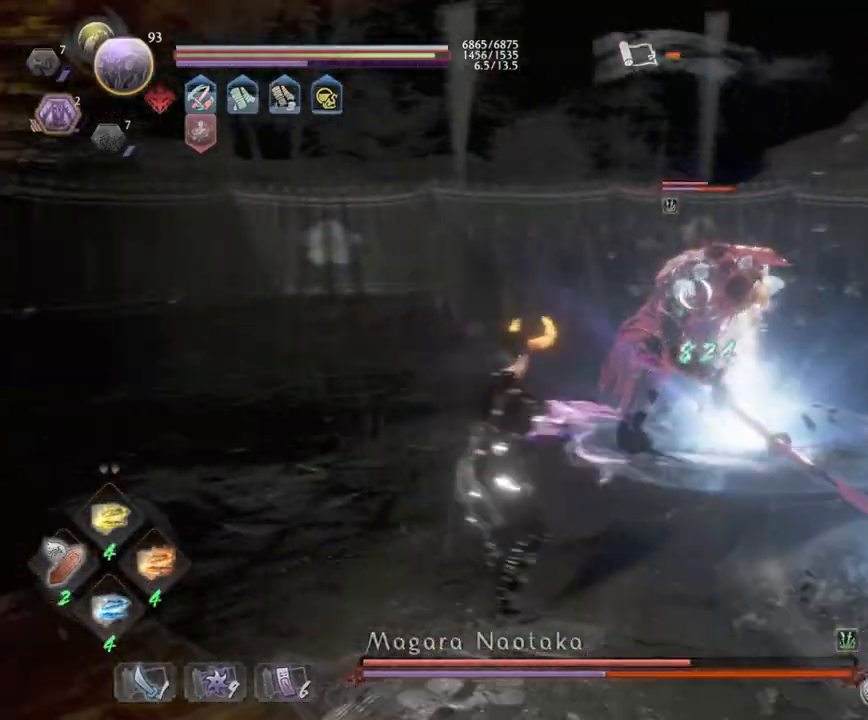
{"buttons": ["SQUARE"], "left_stick": "up-right", "right_stick": "center", "events": [[33, "CIRCLE", "up"], [50, "R1", "up"], [50, "TRIANGLE", "up"], [50, "left_stick", "up-right"], [117, "TRIANGLE", "down"], [200, "TRIANGLE", "up"], [433, "SQUARE", "down"]]}
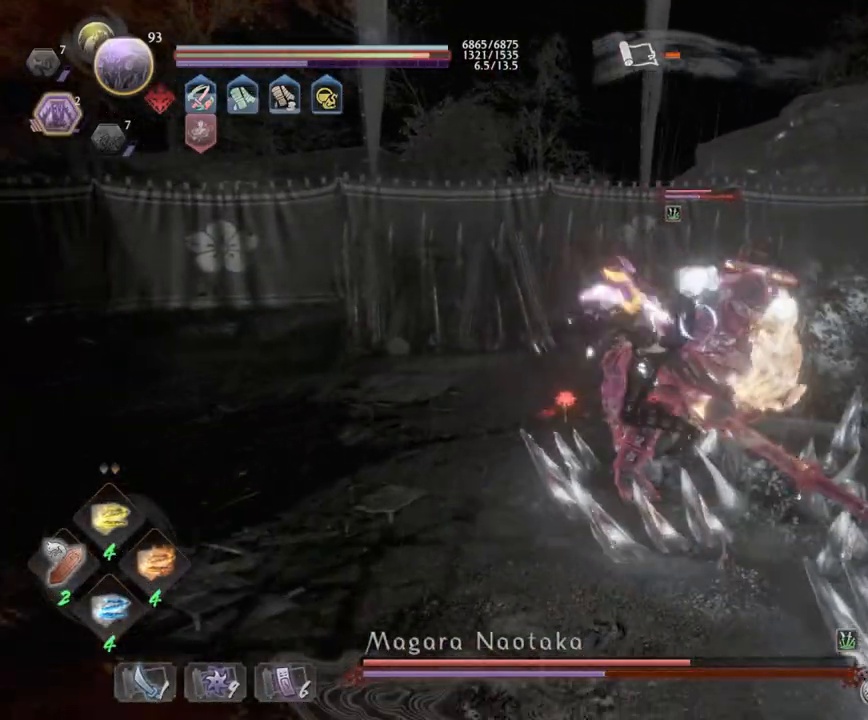
{"buttons": [], "left_stick": "right", "right_stick": "center", "events": [[50, "left_stick", "right"], [67, "SQUARE", "up"], [150, "SQUARE", "down"], [300, "SQUARE", "up"], [350, "SQUARE", "down"], [500, "SQUARE", "up"]]}
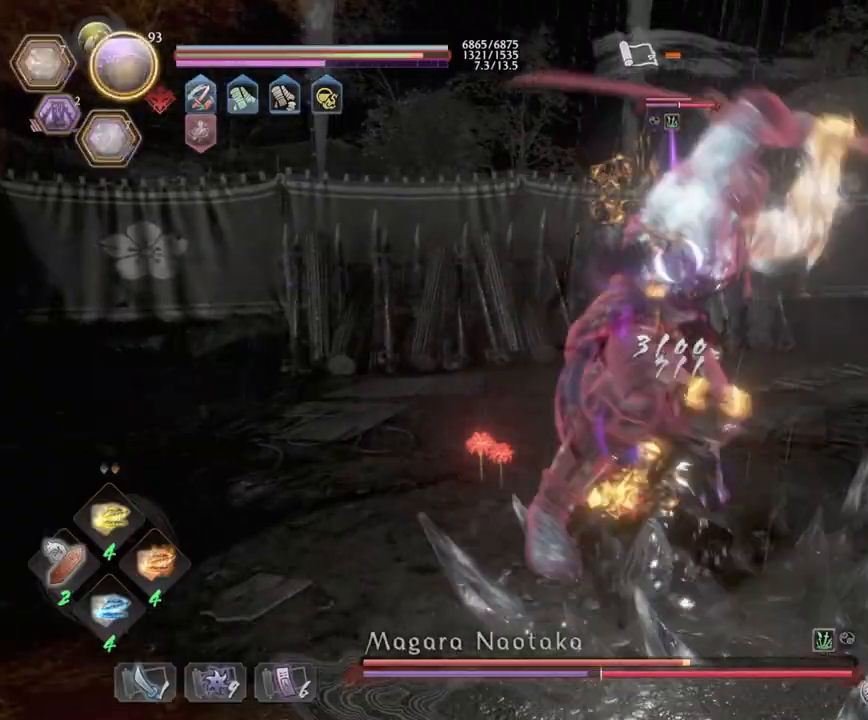
{"buttons": ["R1"], "left_stick": "right", "right_stick": "center", "events": [[450, "R1", "down"]]}
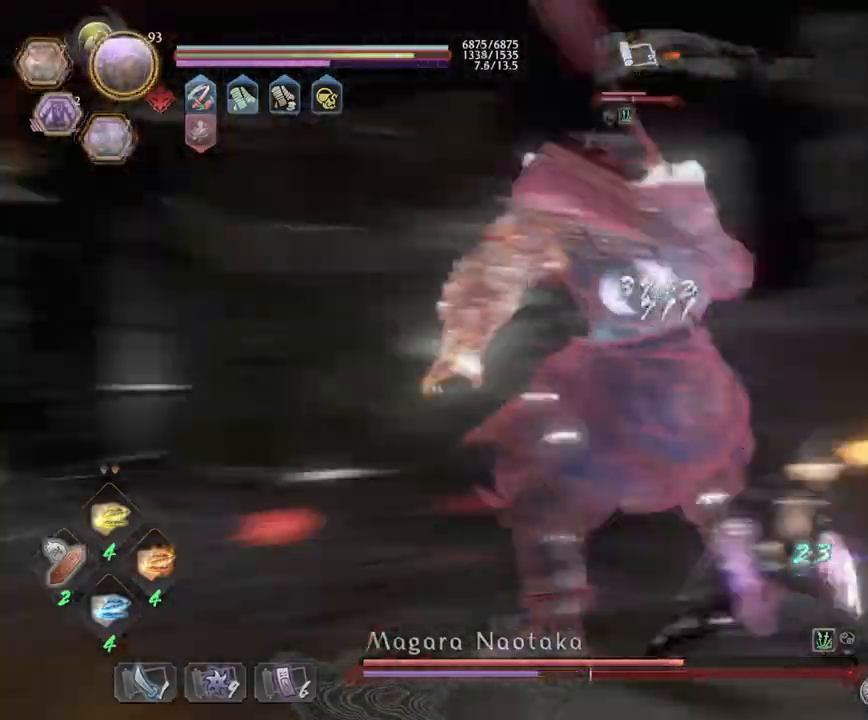
{"buttons": ["CROSS", "L1", "R1", "L3"], "left_stick": "down", "right_stick": "center", "events": [[50, "SQUARE", "down"], [117, "CROSS", "down"], [150, "SQUARE", "up"], [167, "CROSS", "up"], [167, "R1", "up"], [267, "CROSS", "down"], [300, "left_stick", "down-right"], [350, "CROSS", "up"], [350, "L1", "down"], [400, "R1", "down"], [417, "CROSS", "down"], [417, "L3", "down"], [483, "left_stick", "down"]]}
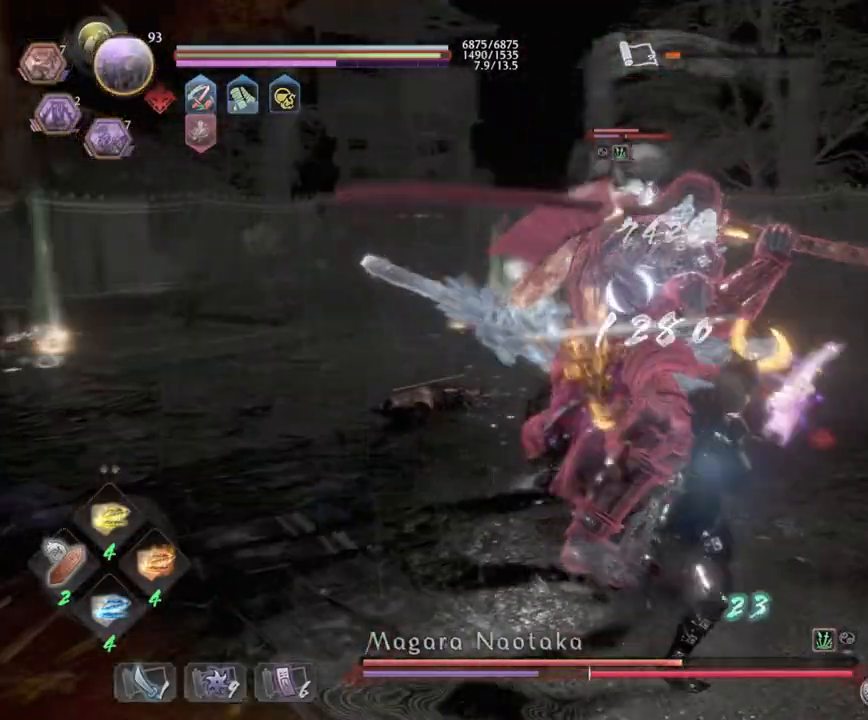
{"buttons": ["CROSS", "L1", "R1", "L3"], "left_stick": "down", "right_stick": "center", "events": [[50, "CROSS", "up"], [67, "R1", "up"], [133, "CROSS", "down"], [200, "left_stick", "down-left"], [283, "CROSS", "up"], [383, "left_stick", "down"], [433, "R1", "down"], [450, "CROSS", "down"]]}
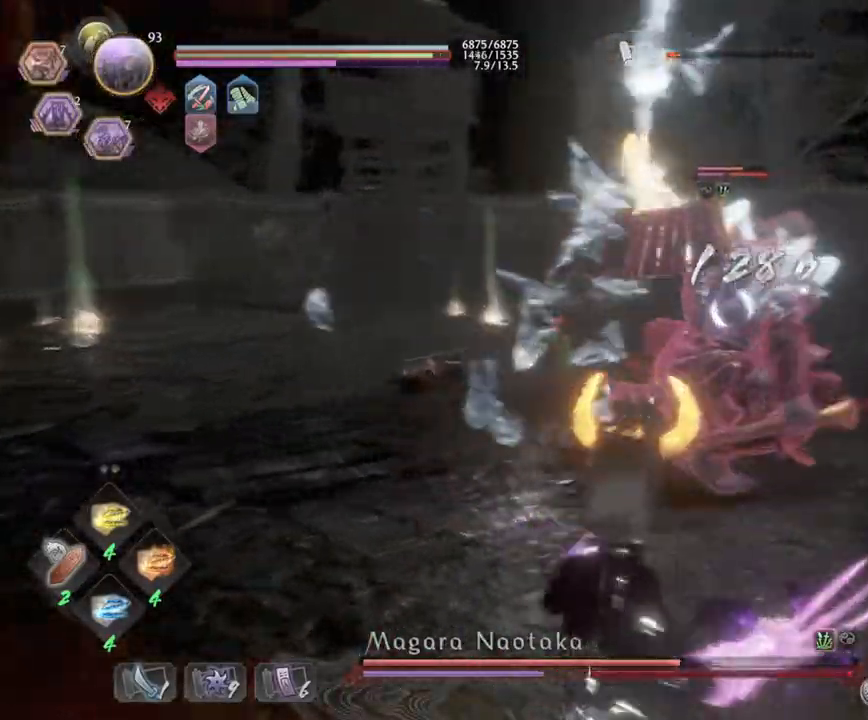
{"buttons": ["L1", "L3"], "left_stick": "left", "right_stick": "center", "events": [[67, "L3", "up"], [67, "left_stick", "left"], [83, "R1", "up"], [200, "L3", "down"], [300, "CROSS", "up"], [350, "CROSS", "down"], [483, "CROSS", "up"]]}
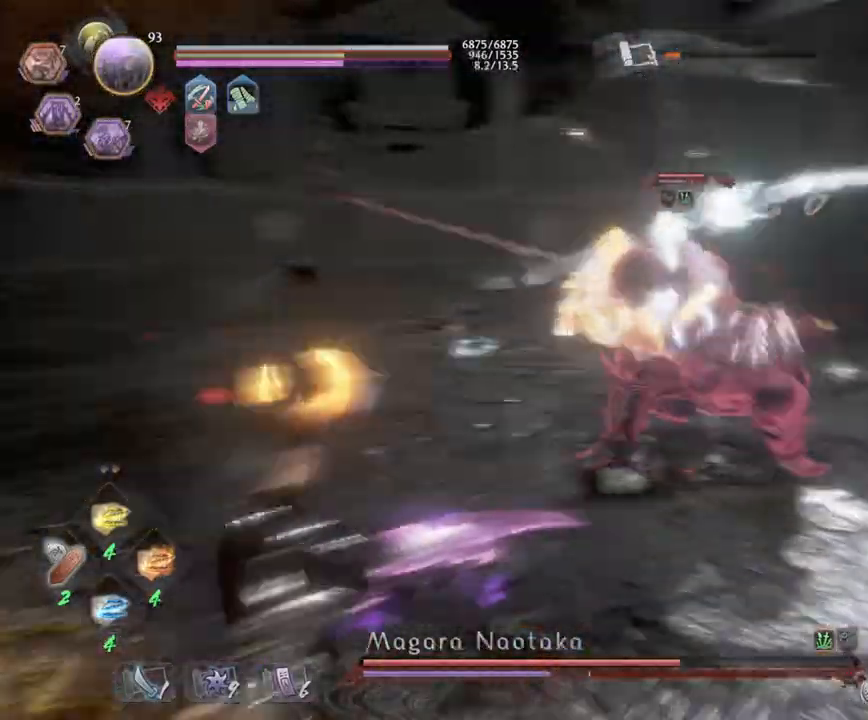
{"buttons": ["CROSS", "L3"], "left_stick": "down-left", "right_stick": "center", "events": [[17, "CROSS", "down"], [167, "left_stick", "down-left"], [400, "CROSS", "up"], [467, "L1", "up"], [483, "CROSS", "down"]]}
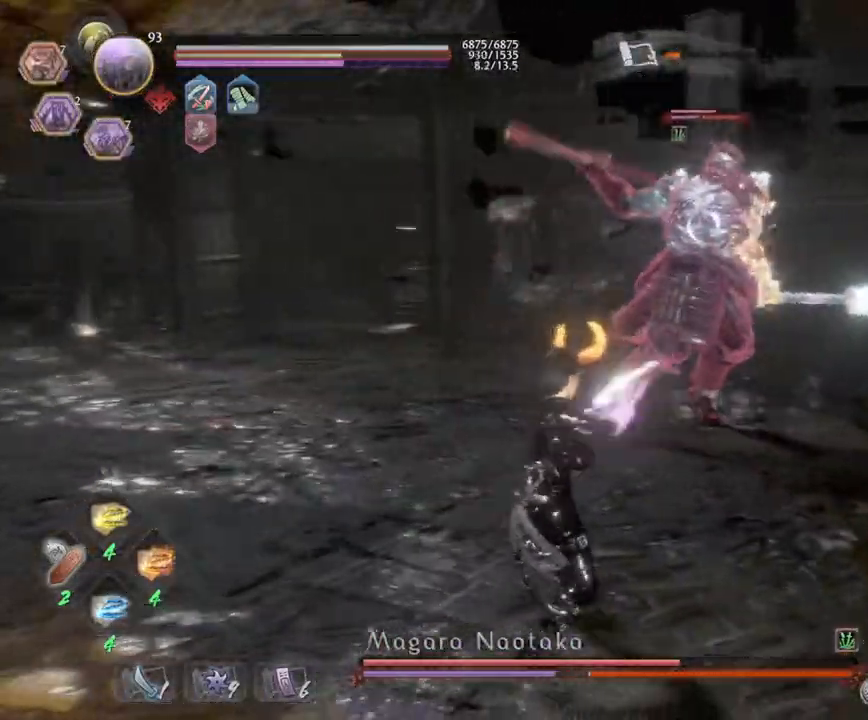
{"buttons": ["CROSS", "R1"], "left_stick": "up-left", "right_stick": "center", "events": [[50, "CROSS", "up"], [133, "L1", "down"], [167, "CROSS", "down"], [267, "CROSS", "up"], [350, "CROSS", "down"], [433, "CROSS", "up"], [450, "L3", "up"], [483, "L1", "up"], [483, "R1", "down"], [500, "CROSS", "down"], [500, "left_stick", "up-left"]]}
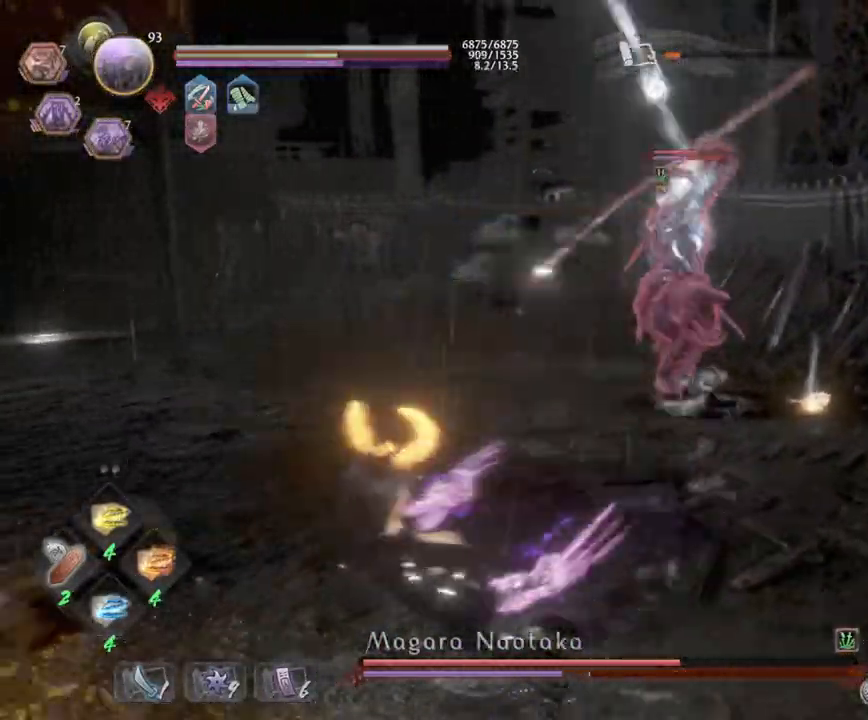
{"buttons": ["L1"], "left_stick": "left", "right_stick": "center", "events": [[83, "CROSS", "up"], [133, "R1", "up"], [150, "left_stick", "up"], [267, "left_stick", "up-left"], [367, "left_stick", "left"], [500, "L1", "down"]]}
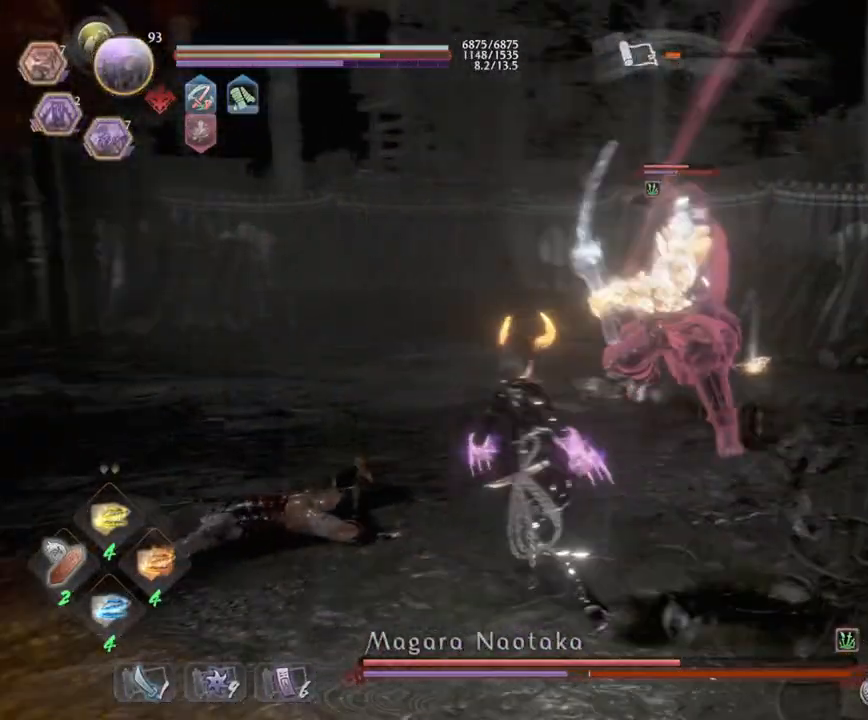
{"buttons": ["CROSS", "L1", "R1"], "left_stick": "up", "right_stick": "center", "events": [[100, "CROSS", "down"], [117, "L3", "down"], [117, "left_stick", "up-left"], [350, "L3", "up"], [367, "L1", "up"], [383, "left_stick", "up"], [433, "R1", "down"], [450, "L1", "down"]]}
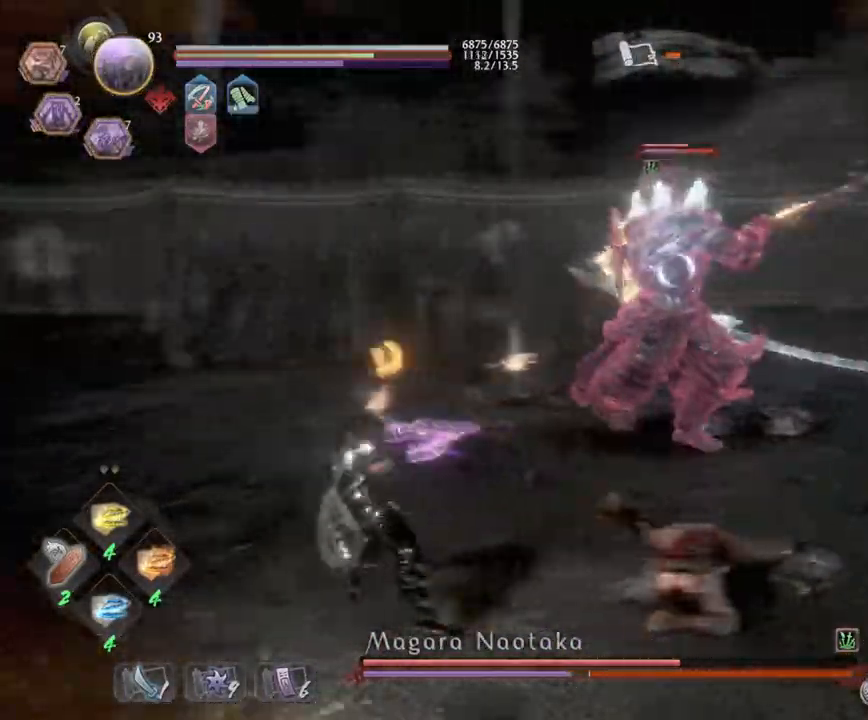
{"buttons": ["CROSS", "L1"], "left_stick": "up-right", "right_stick": "center", "events": [[83, "CROSS", "up"], [83, "R1", "up"], [83, "left_stick", "up-left"], [150, "CROSS", "down"], [250, "CROSS", "up"], [433, "left_stick", "up-right"], [467, "CROSS", "down"]]}